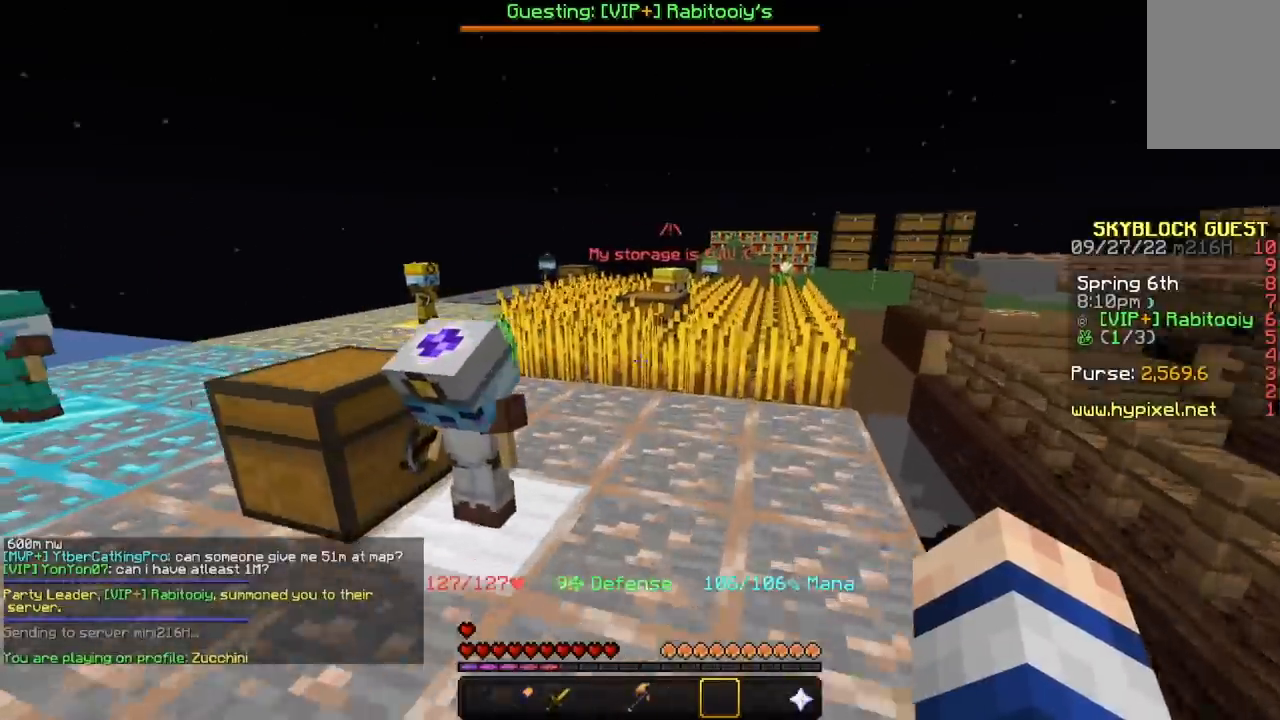
Gameplay with keyboard and mouse; each line is a JSON object with the keys and mouse buttons held at the frame after it. "events" lists presses ("down") and releases ("up") of "a", "d", "s", "space", "w", "mouse_left" and "mouse_right" between this image and that frame as [ms after this image, input, new state], when the widget could be followed in between. "mouse_left", "mouse_right" = the "left", "right" buttons of the "mouse" list. No other keys are recorded. Fast repeated clicks can show as one long hold. Mouse movement is not recorded.
{"keys": ["w"], "mouse": [], "events": []}
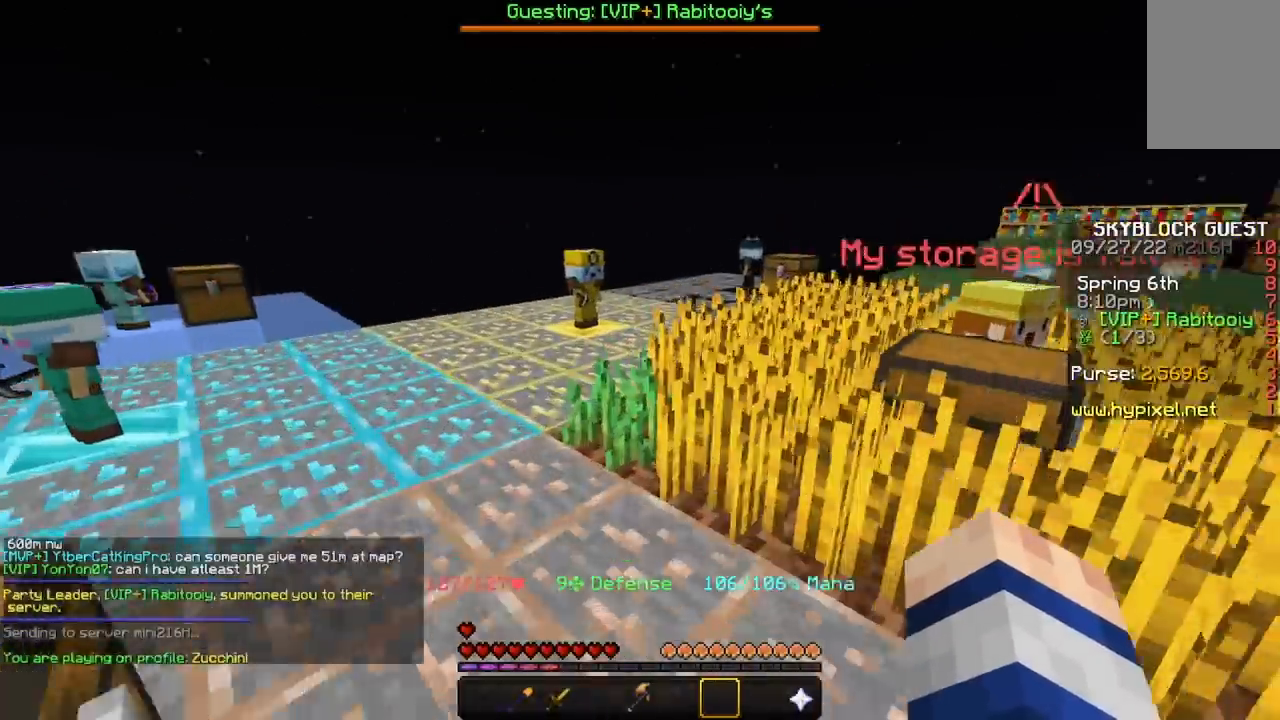
{"keys": ["space", "w"], "mouse": [], "events": [[300, "space", "down"]]}
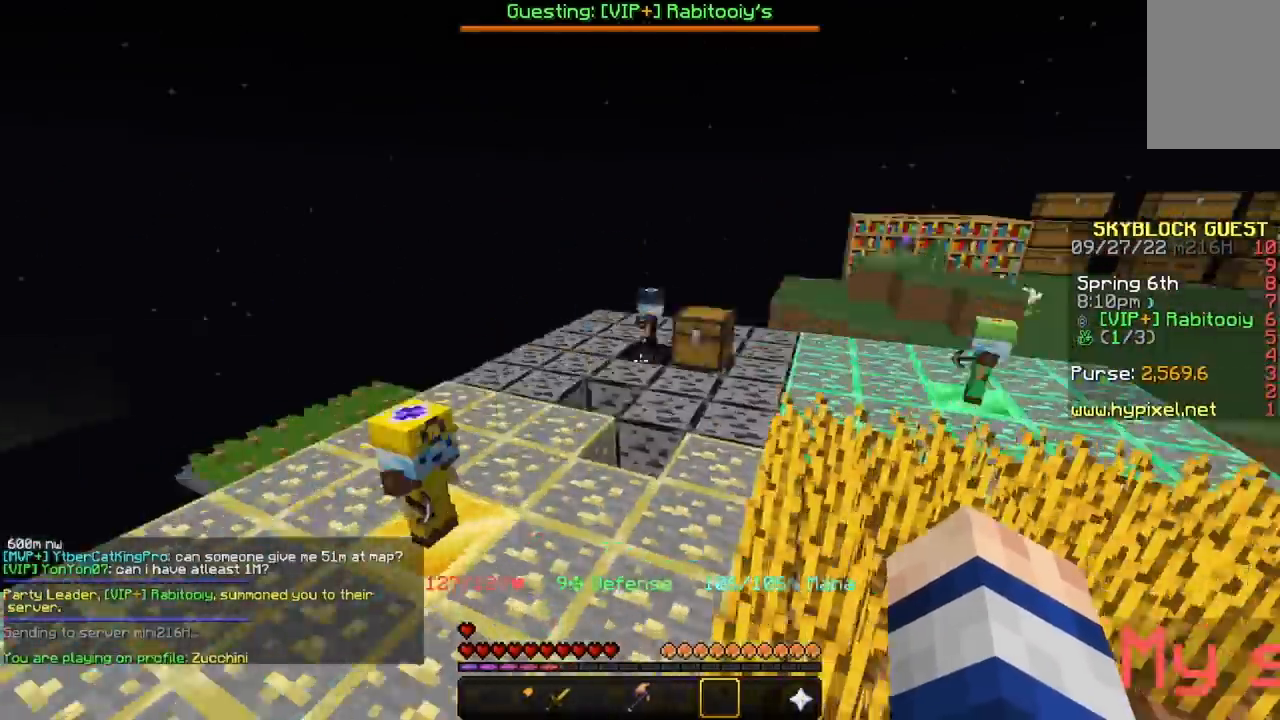
{"keys": ["w"], "mouse": [], "events": [[167, "space", "up"]]}
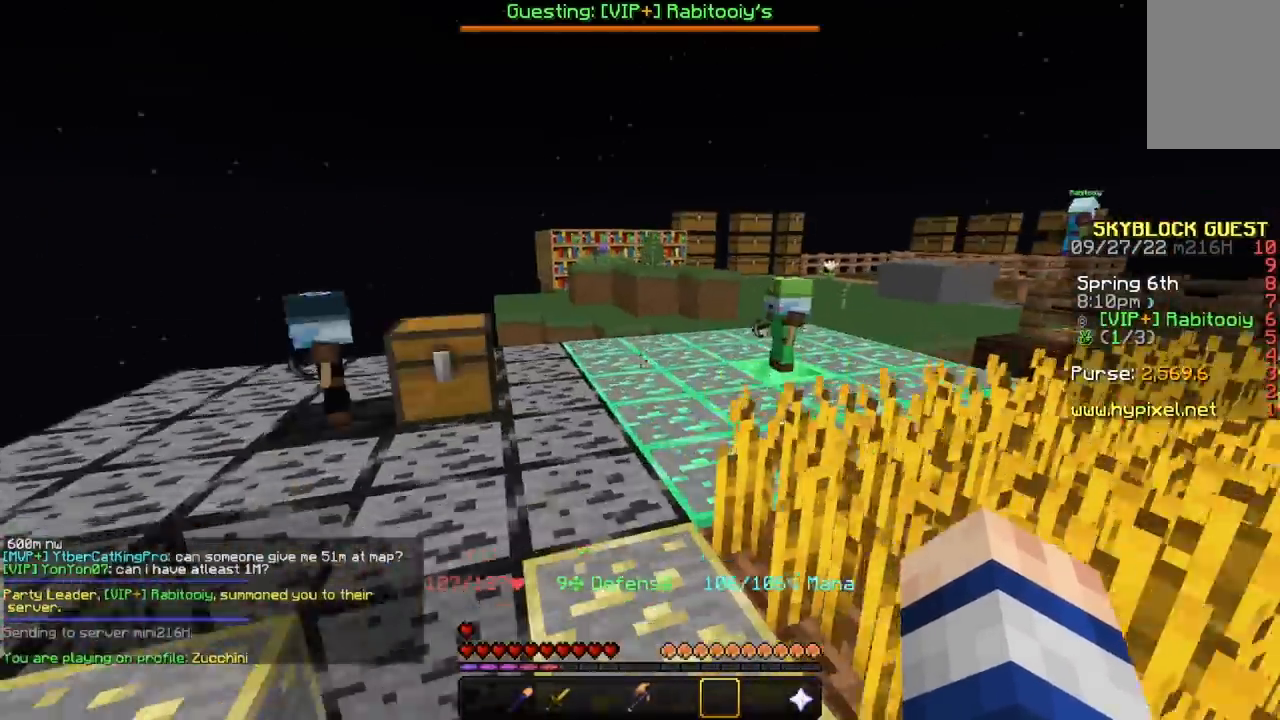
{"keys": ["space", "w"], "mouse": [], "events": [[167, "space", "down"]]}
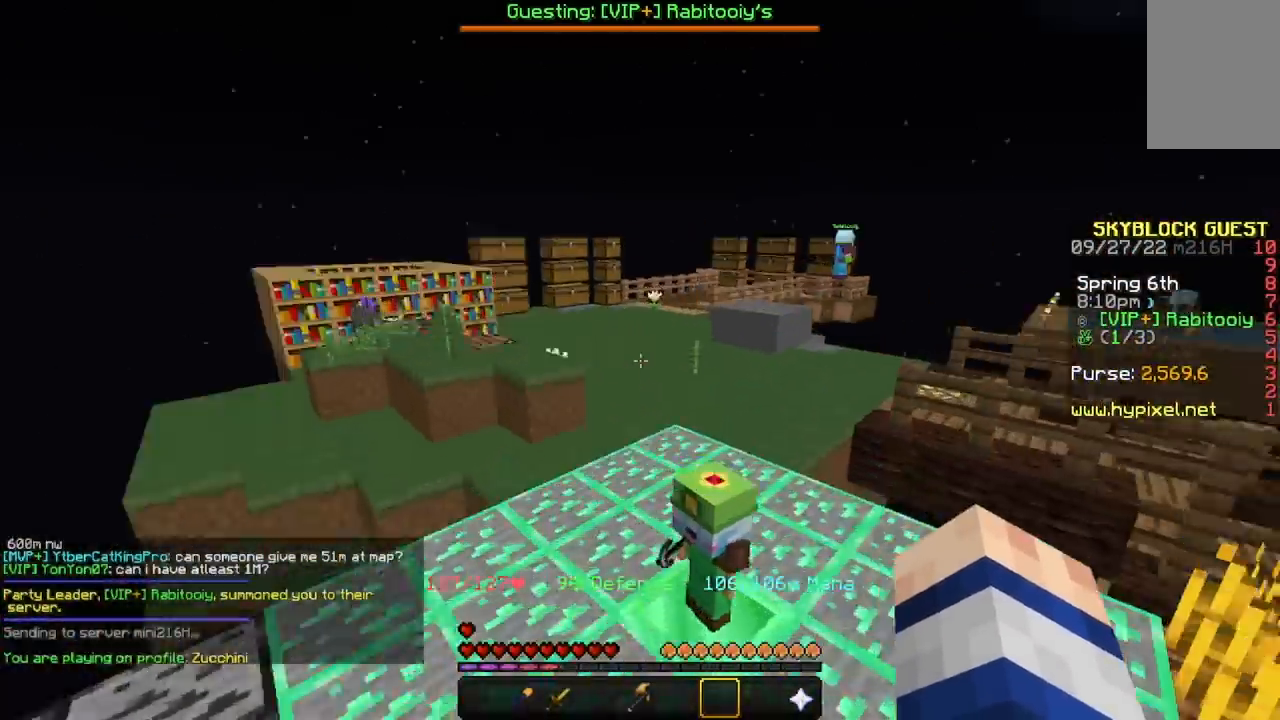
{"keys": [], "mouse": [], "events": [[334, "space", "up"], [334, "w", "up"]]}
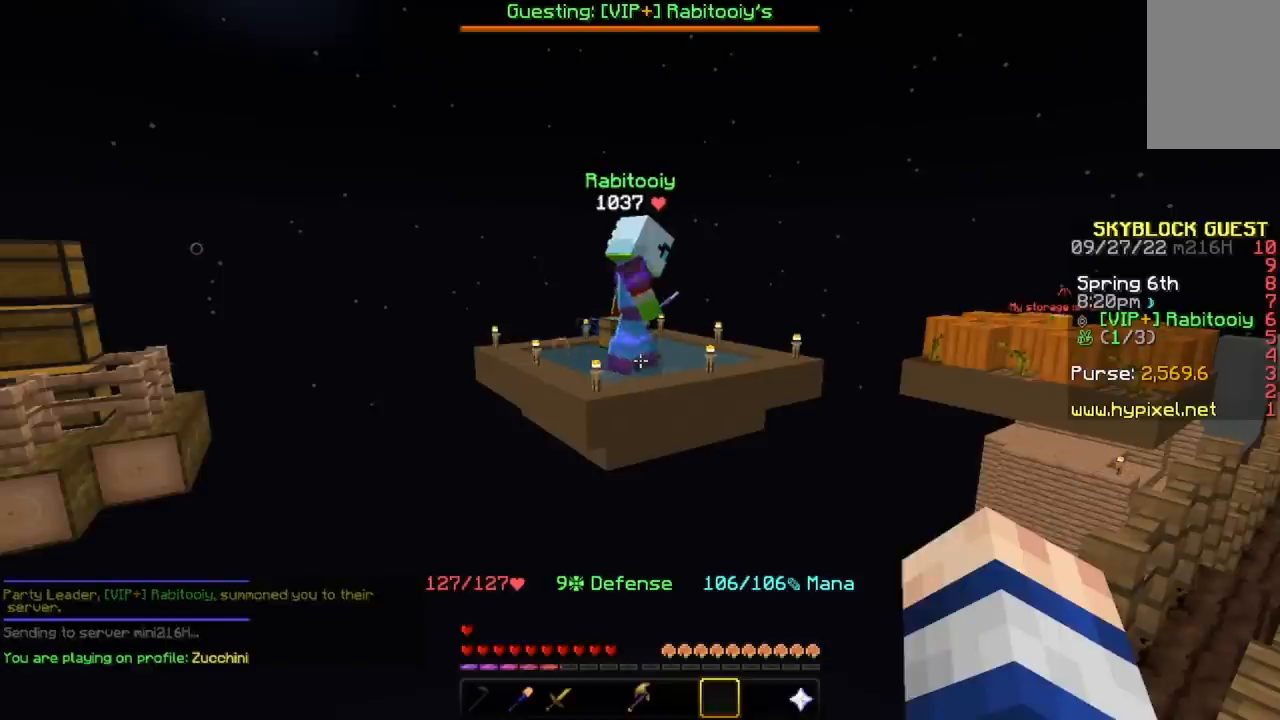
{"keys": [], "mouse": [], "events": []}
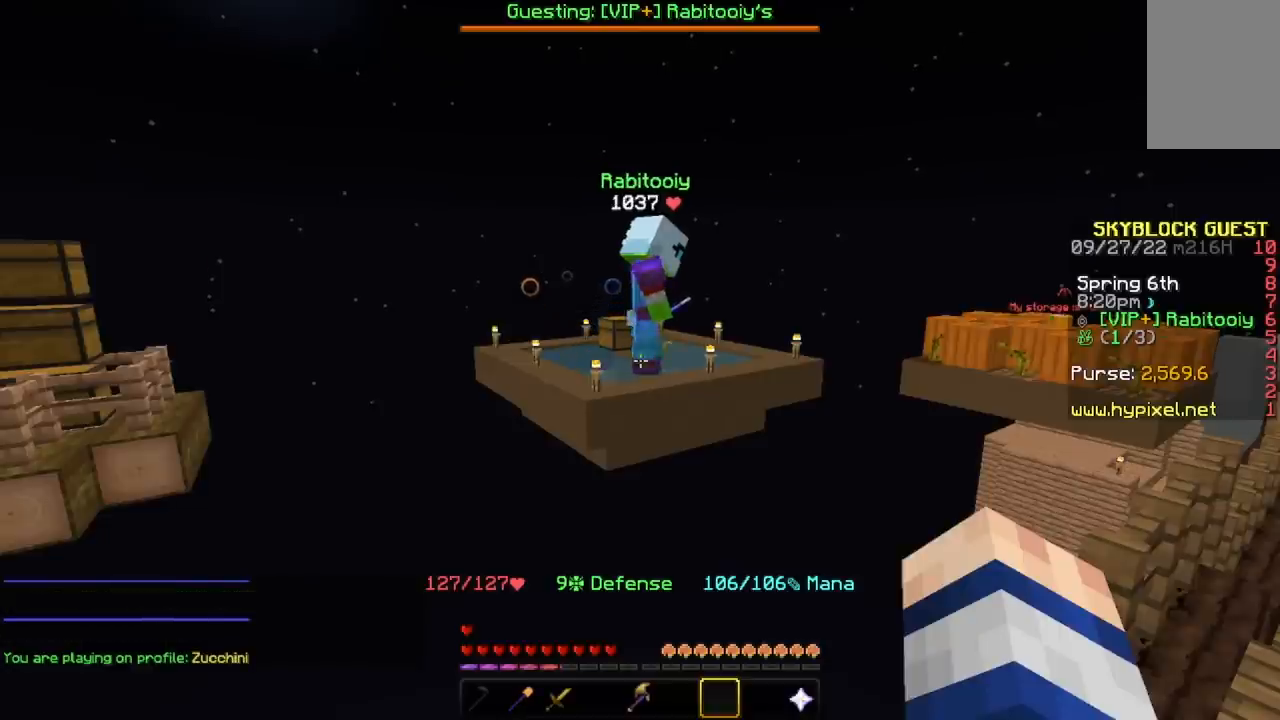
{"keys": [], "mouse": [], "events": []}
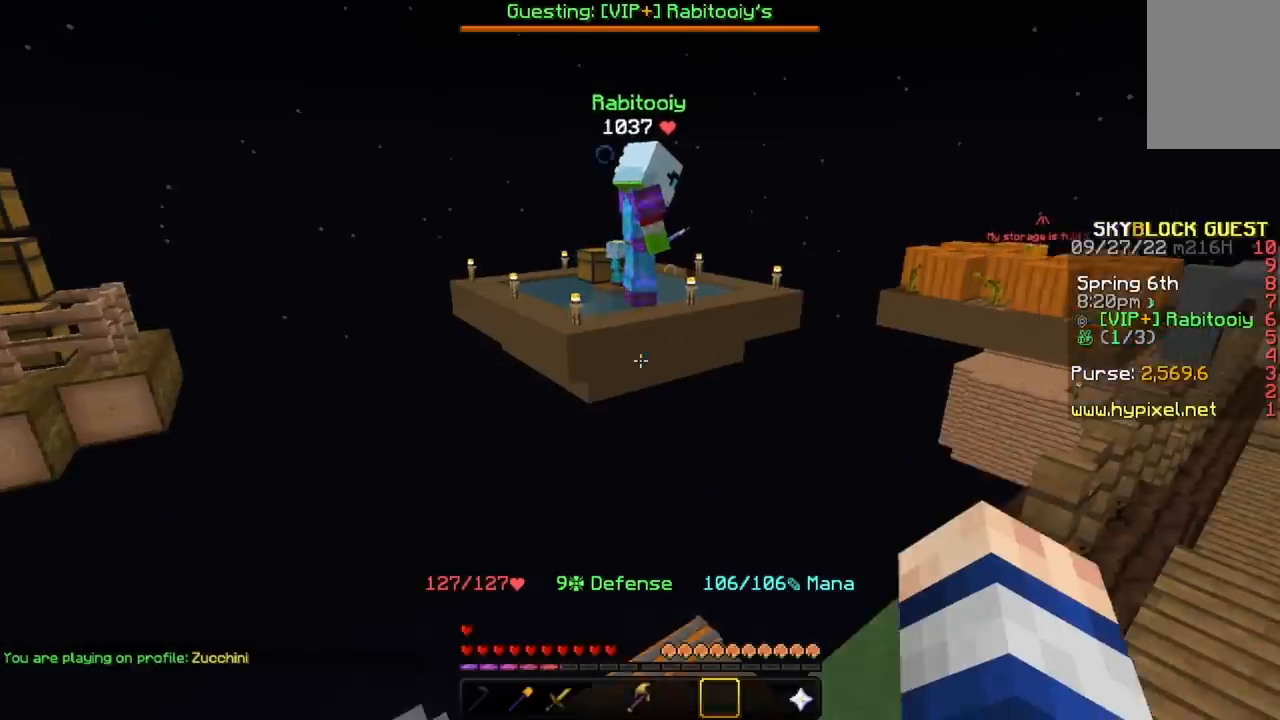
{"keys": [], "mouse": [], "events": [[67, "a", "down"], [233, "a", "up"]]}
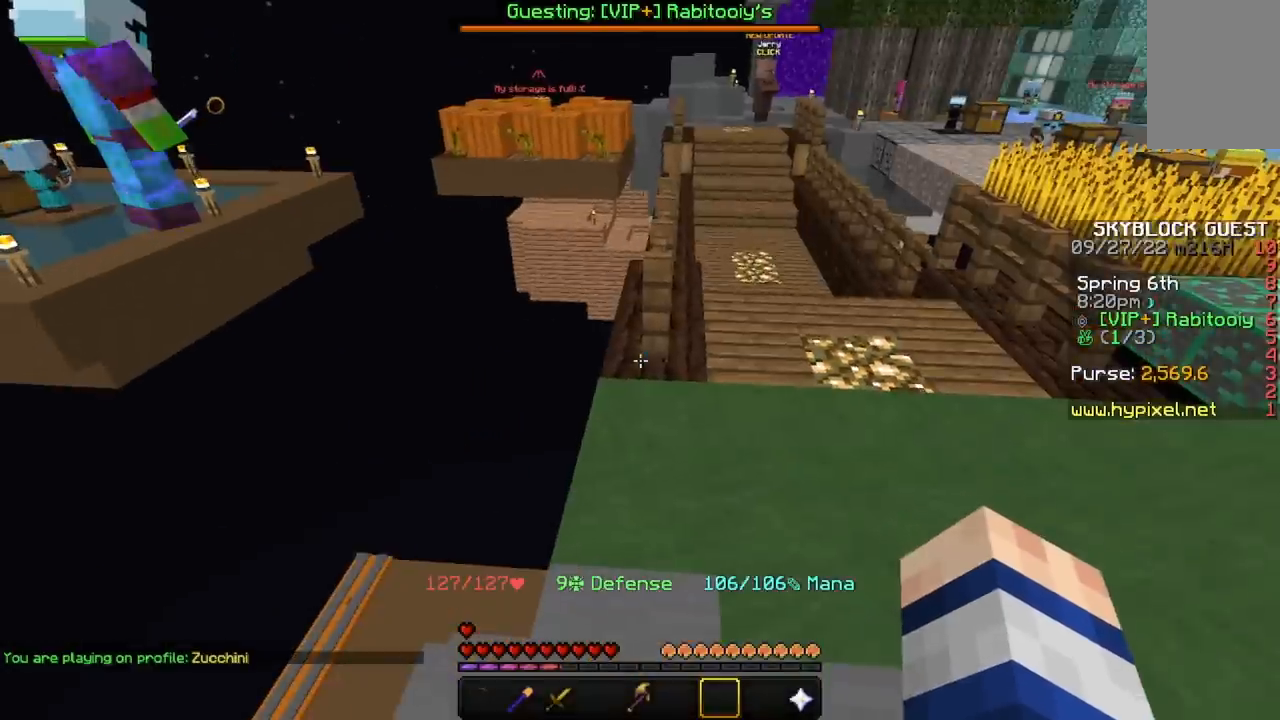
{"keys": [], "mouse": [], "events": []}
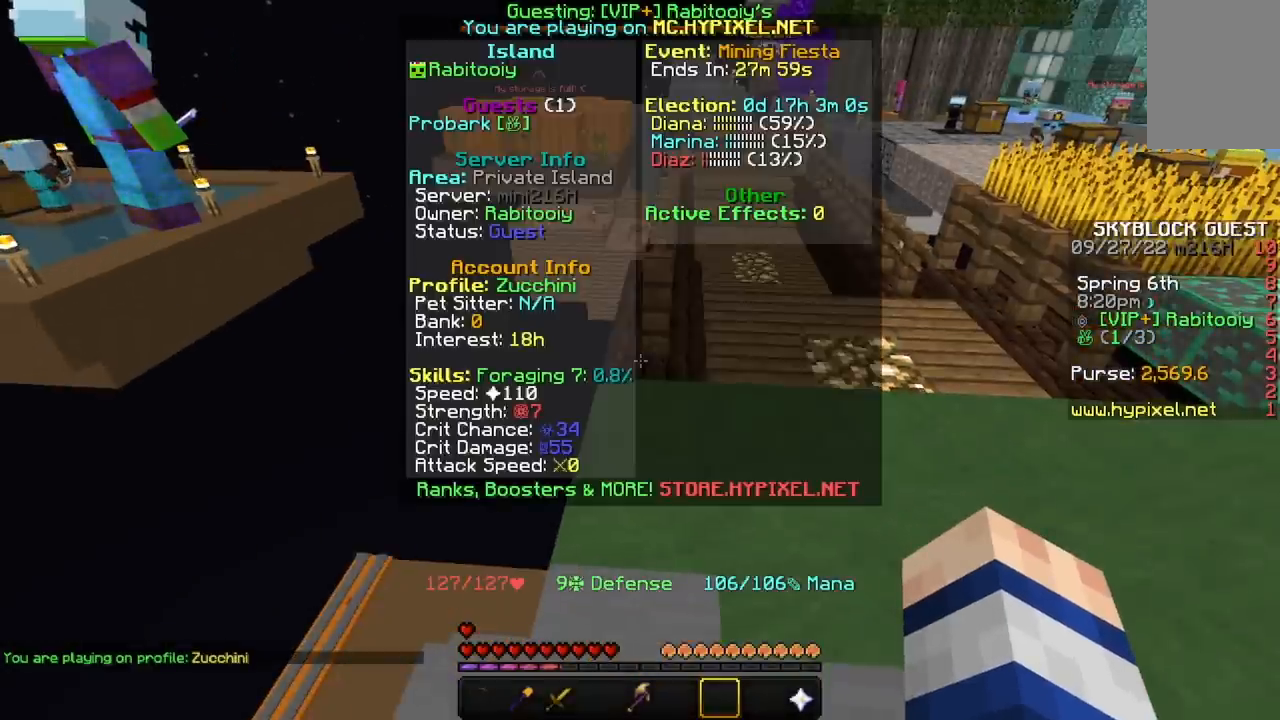
{"keys": [], "mouse": [], "events": []}
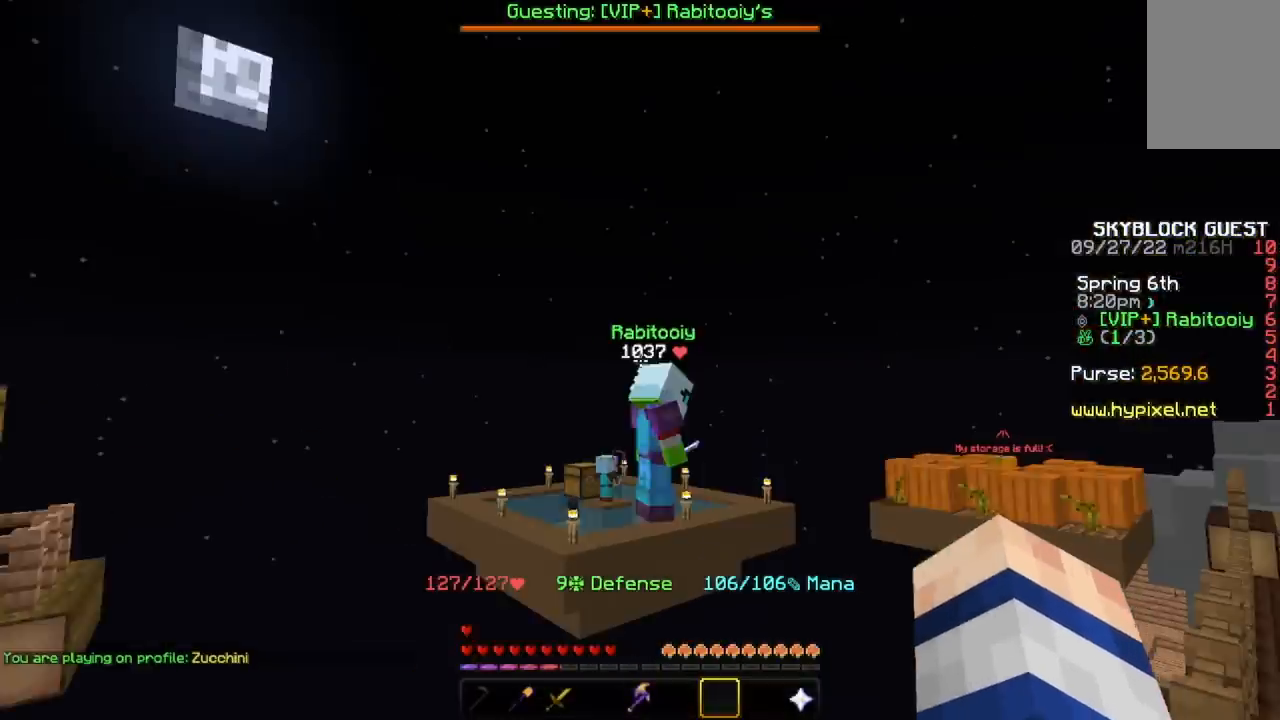
{"keys": [], "mouse": [], "events": []}
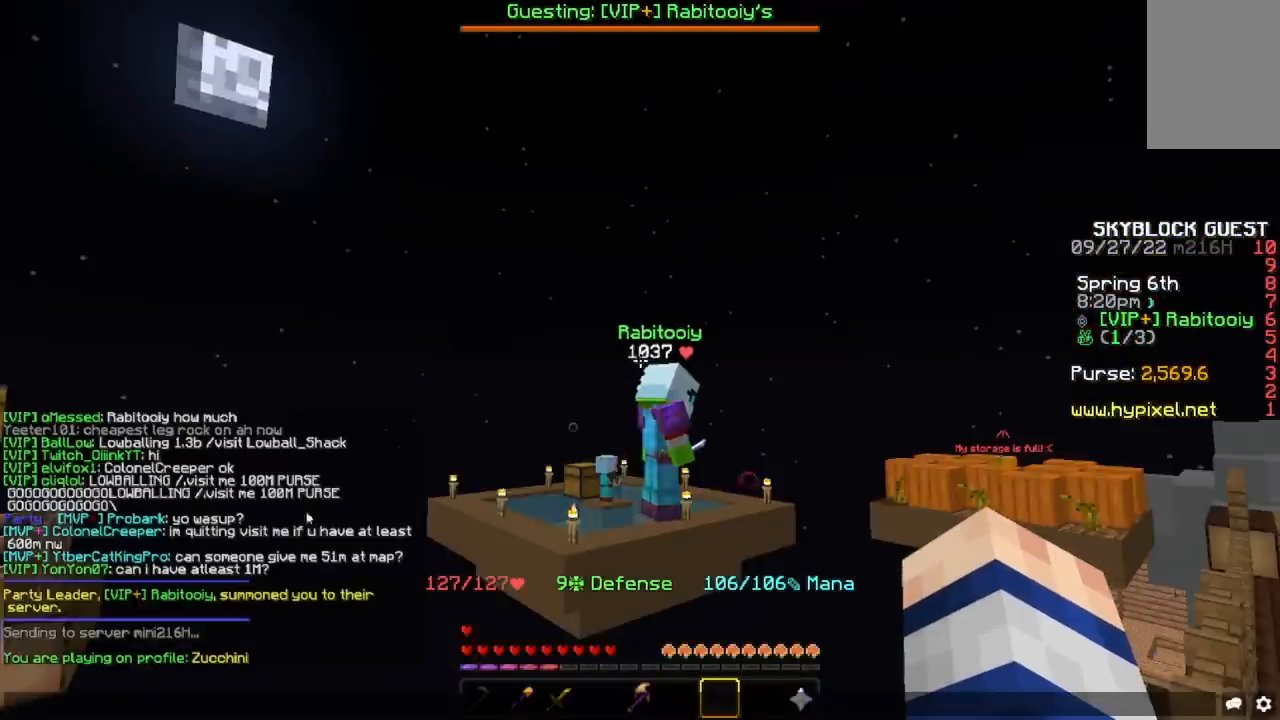
{"keys": [], "mouse": [], "events": []}
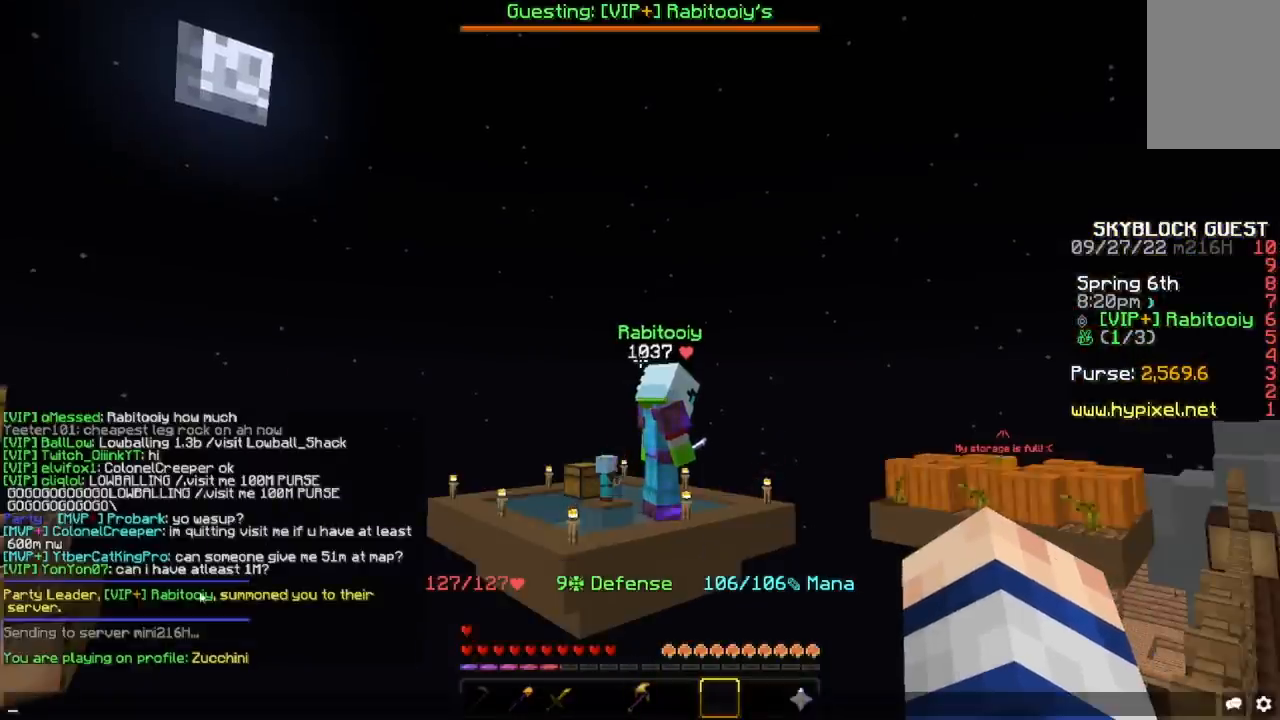
{"keys": [], "mouse": [], "events": []}
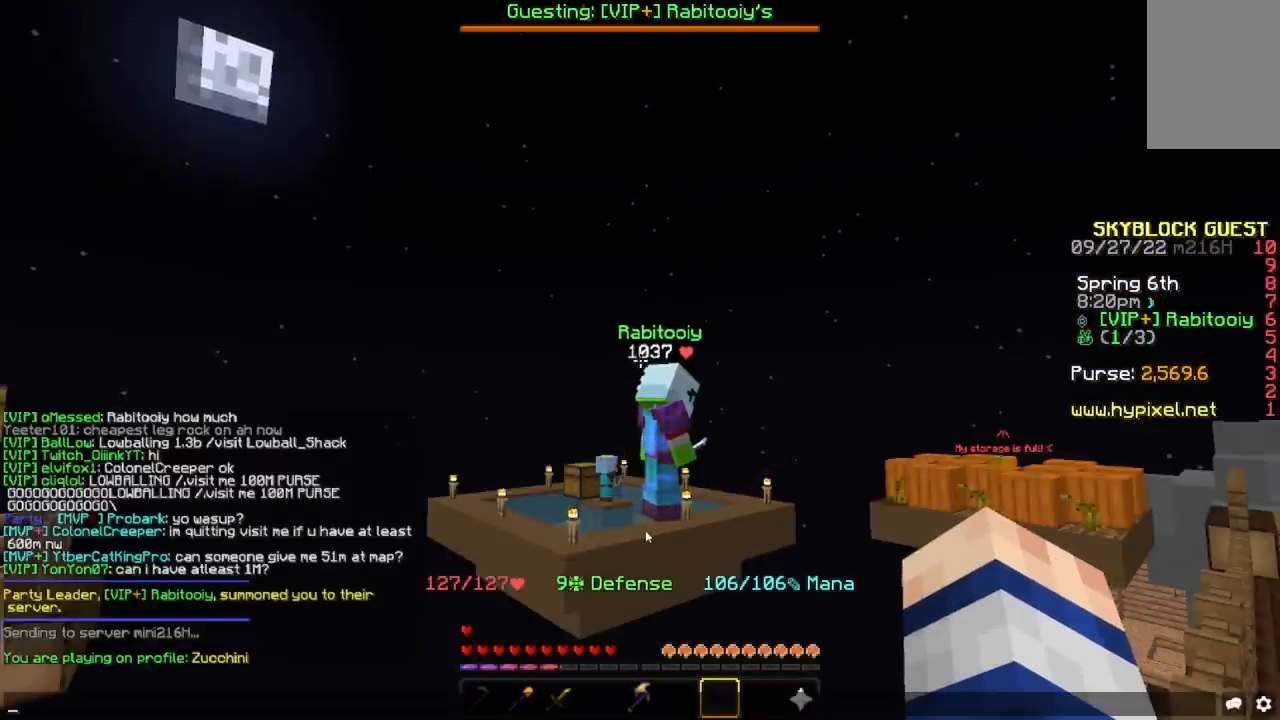
{"keys": [], "mouse": [], "events": []}
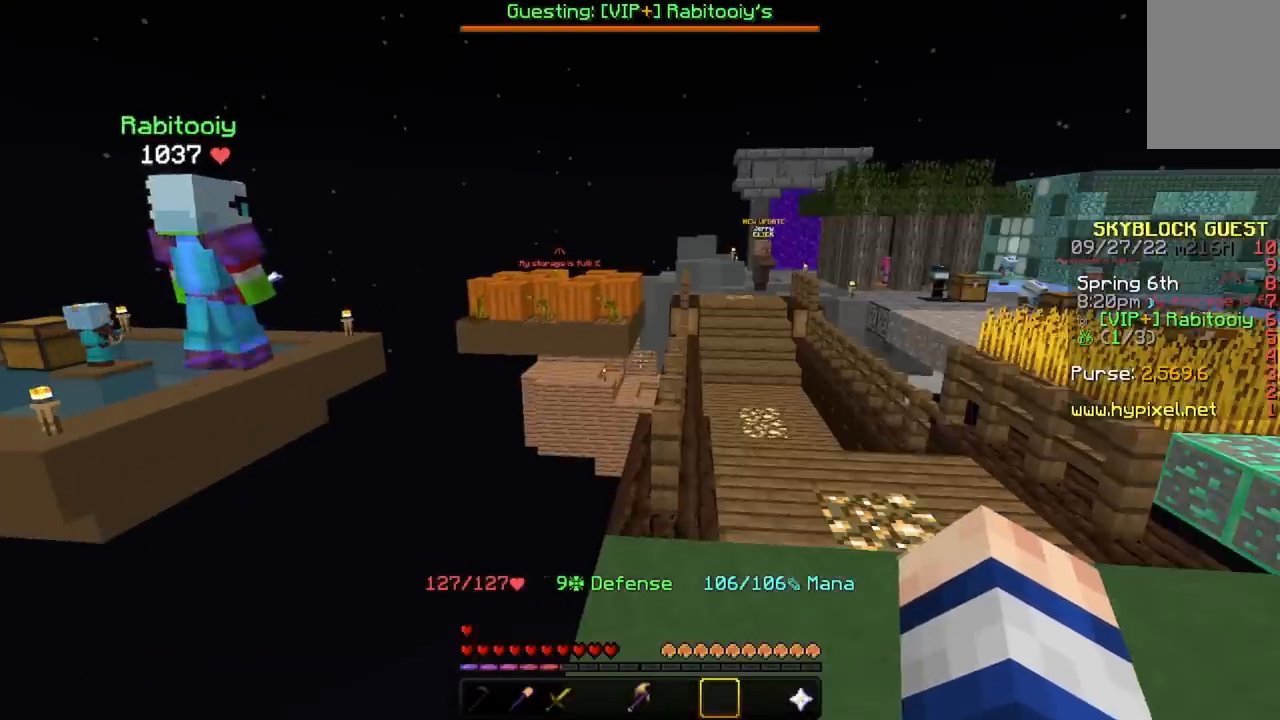
{"keys": [], "mouse": [], "events": []}
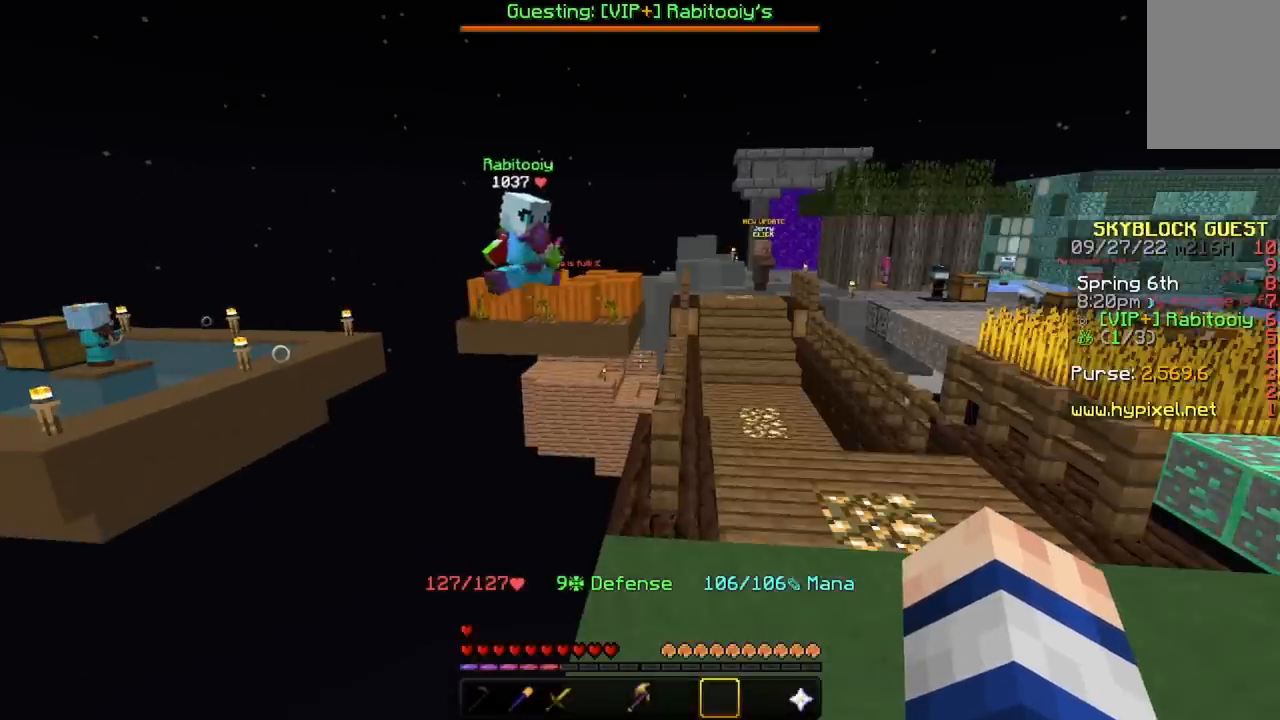
{"keys": [], "mouse": [], "events": []}